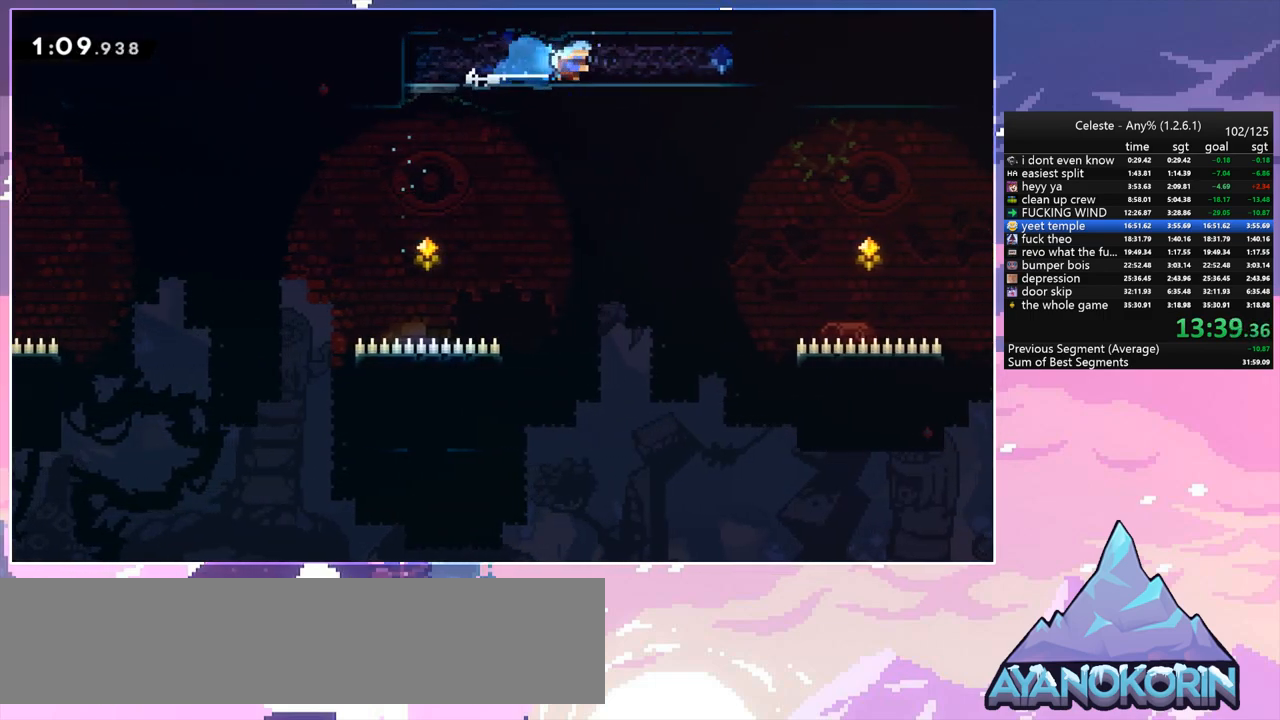
Gameplay with keyboard; each line is a JSON object with the keys held at the frame after it. "events" lists presses ("down") and releases ("up") of "dash", "down", "grab", "jump", "jump2", "left", "menu", "right", "skip" and "up" between this image and that frame as [ms after this image, input, new state], when the widget could be followed in between. No other keys are recorded. Mouse input is not recorded. Key names are as the overlay labels them; some are game actions (e.g. jump) rather than physical keys.
{"keys": ["dash", "down", "right"], "events": [[33, "dash", "up"], [133, "jump", "down"], [217, "dash", "down"], [217, "jump", "up"], [367, "dash", "up"], [450, "jump", "down"], [500, "dash", "down"], [500, "jump", "up"]]}
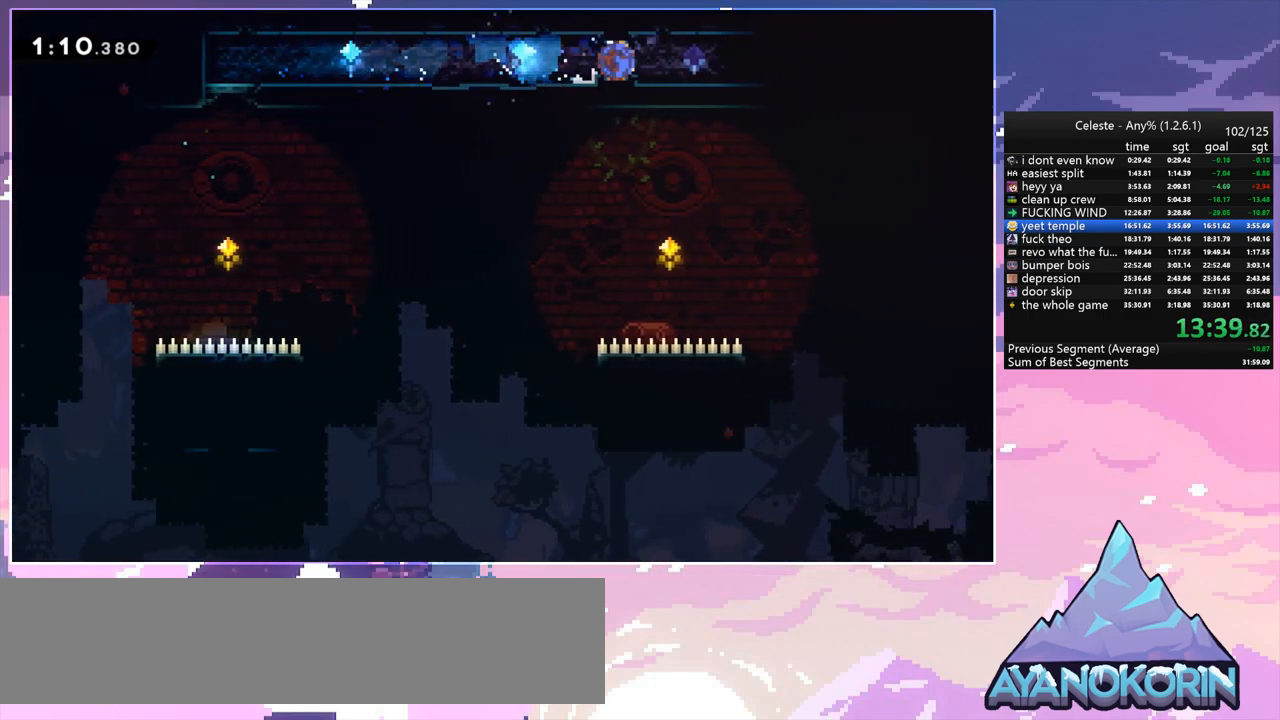
{"keys": ["down", "right"], "events": [[150, "dash", "up"], [233, "jump", "down"], [283, "dash", "down"], [333, "jump", "up"], [417, "dash", "up"]]}
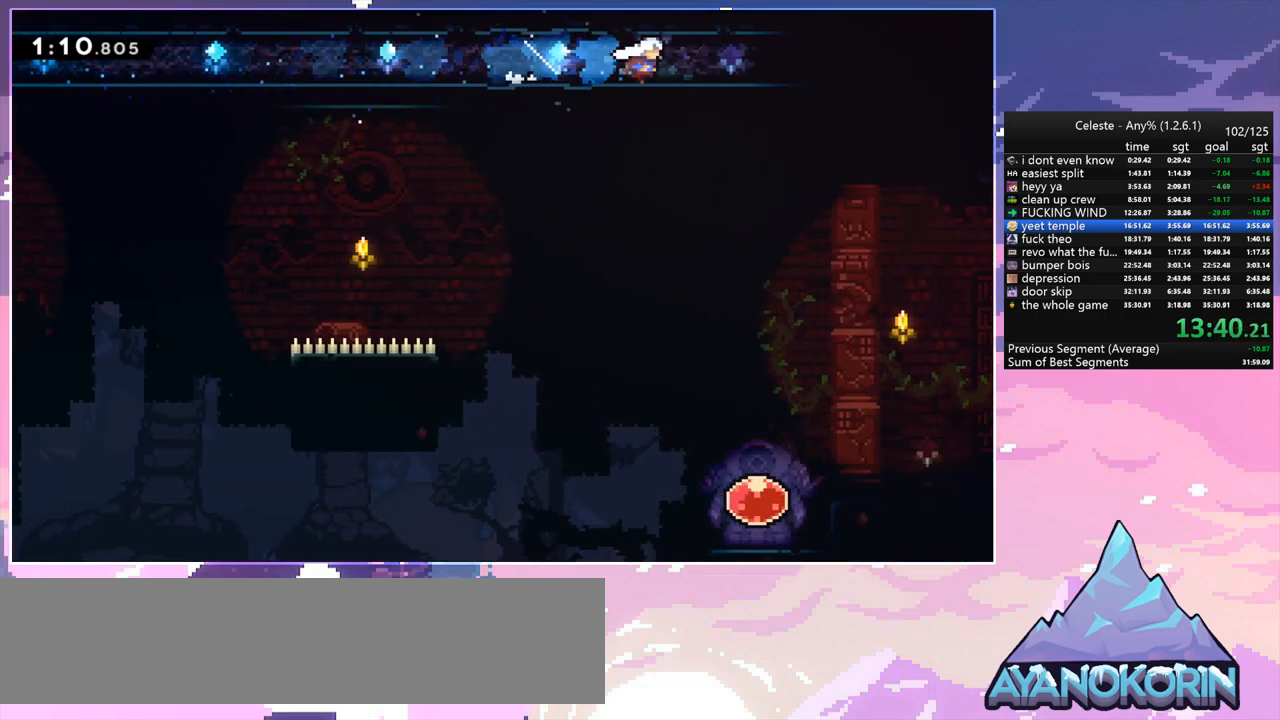
{"keys": ["dash", "down", "right"], "events": [[17, "dash", "down"], [67, "jump", "down"], [167, "dash", "up"], [200, "jump", "up"], [300, "dash", "down"], [400, "jump", "down"], [483, "jump", "up"]]}
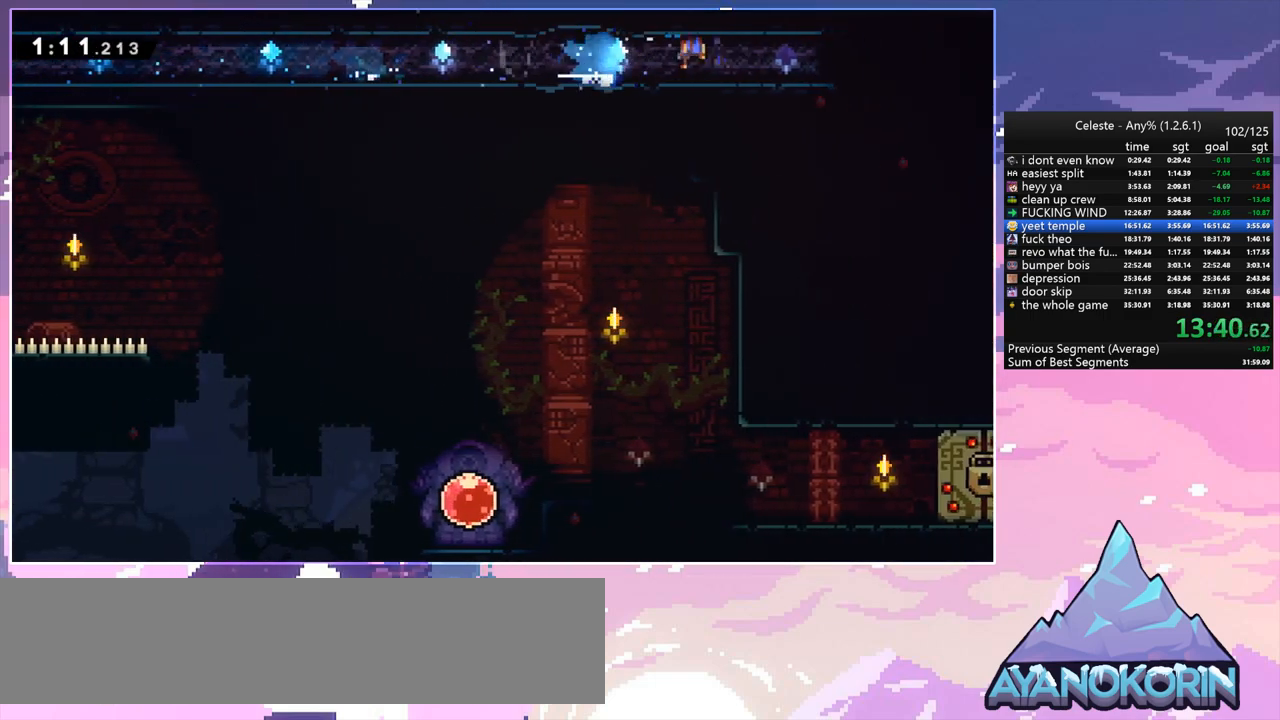
{"keys": ["down"], "events": [[33, "dash", "up"], [83, "down", "up"], [317, "down", "down"], [367, "right", "up"]]}
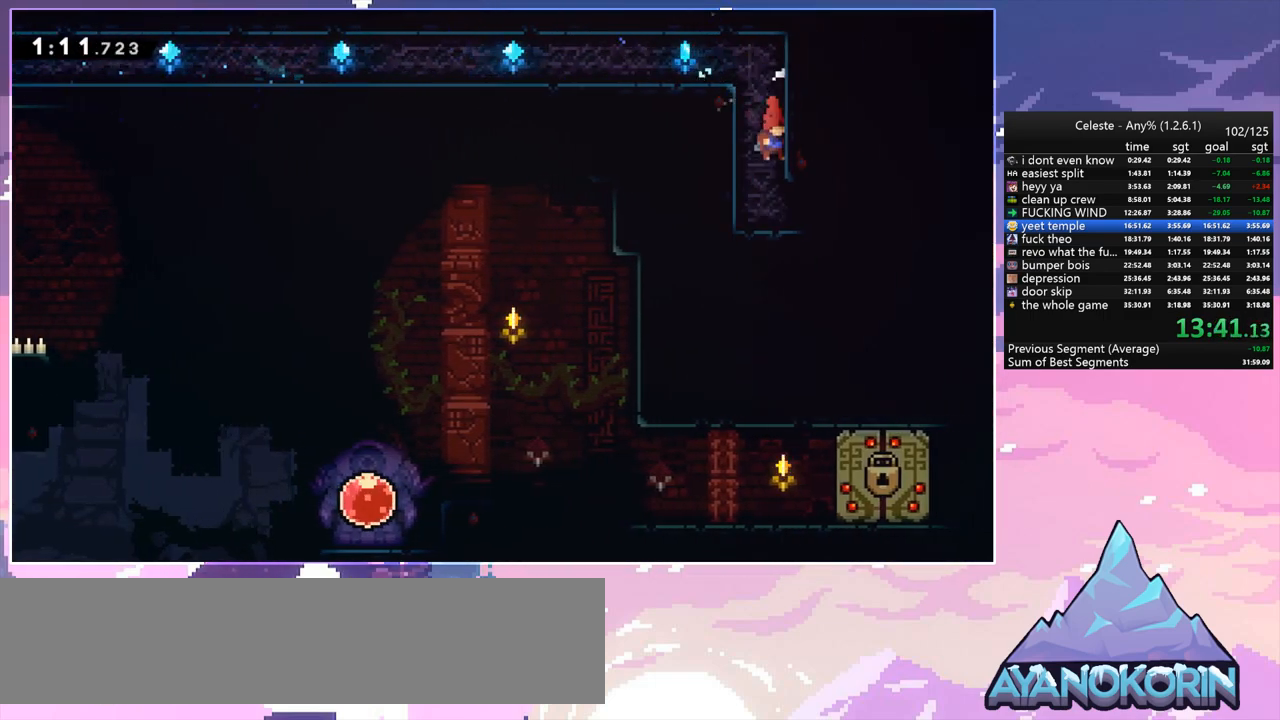
{"keys": ["dash", "down", "right"], "events": [[50, "right", "down"], [100, "dash", "down"], [283, "jump", "down"], [383, "dash", "up"], [383, "jump", "up"], [417, "dash", "down"]]}
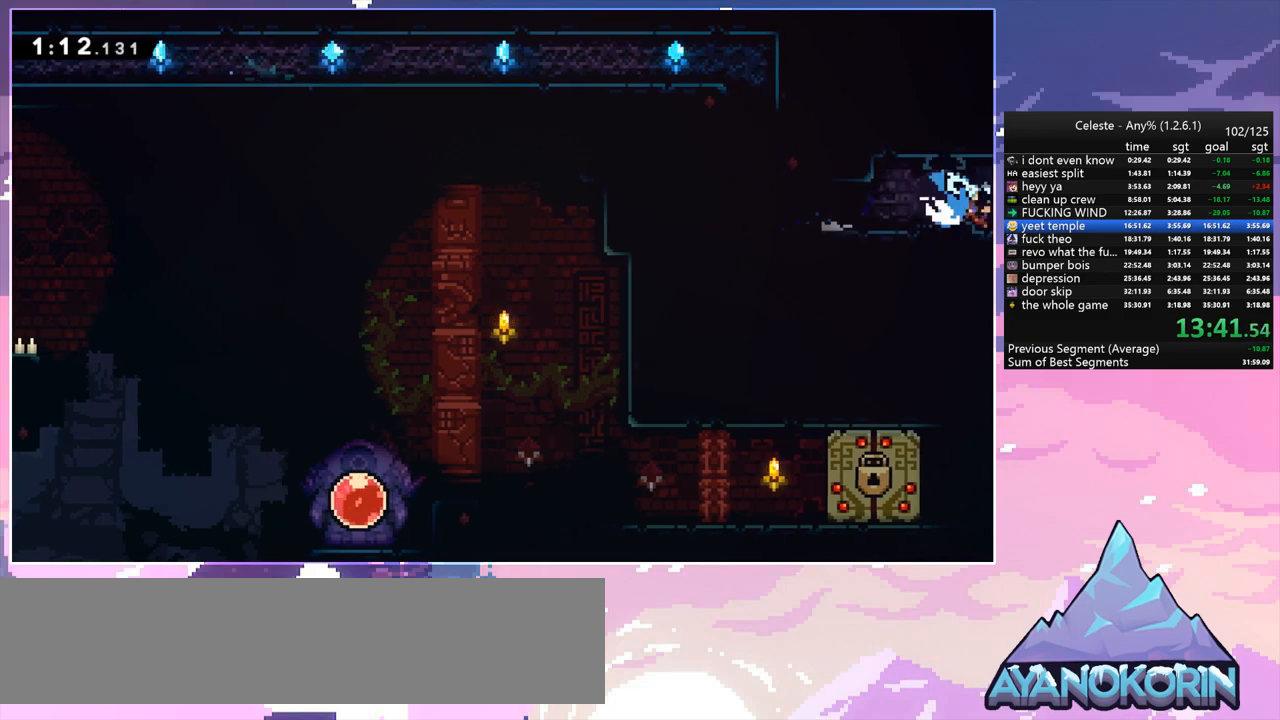
{"keys": ["down", "right"], "events": [[67, "dash", "up"]]}
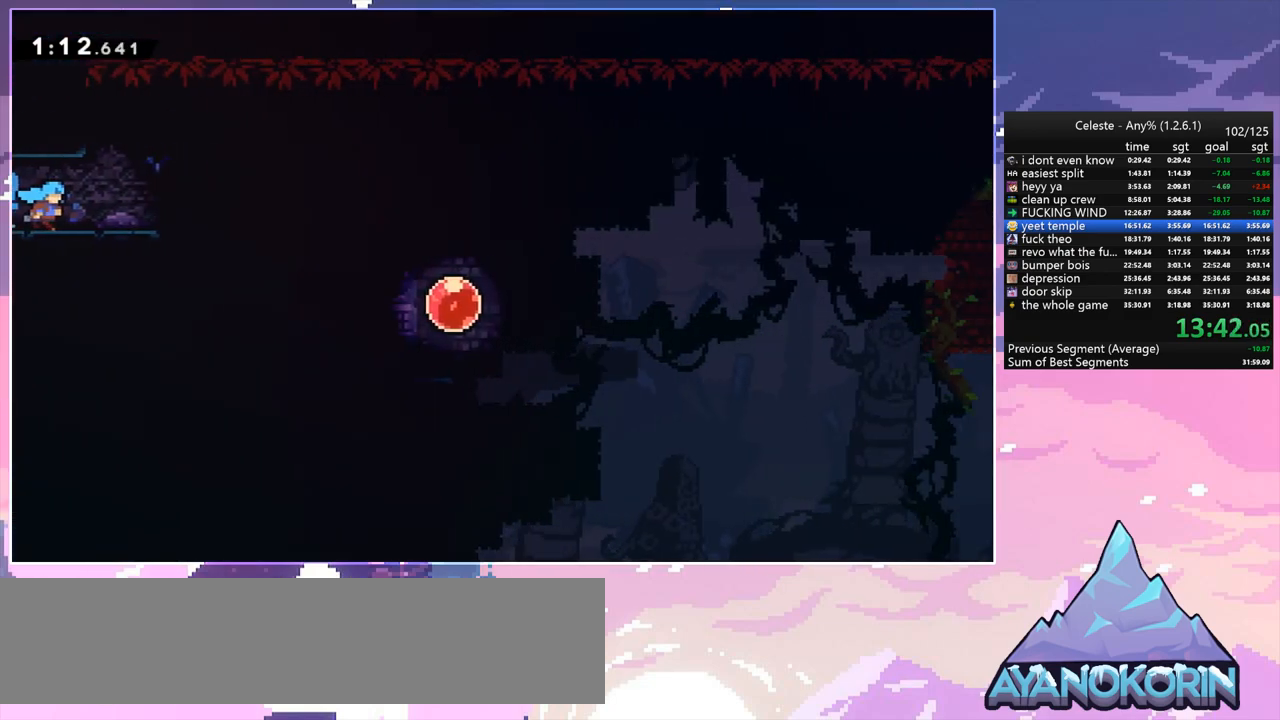
{"keys": ["down", "right"], "events": [[217, "jump", "down"], [367, "dash", "down"], [367, "jump", "up"], [500, "dash", "up"]]}
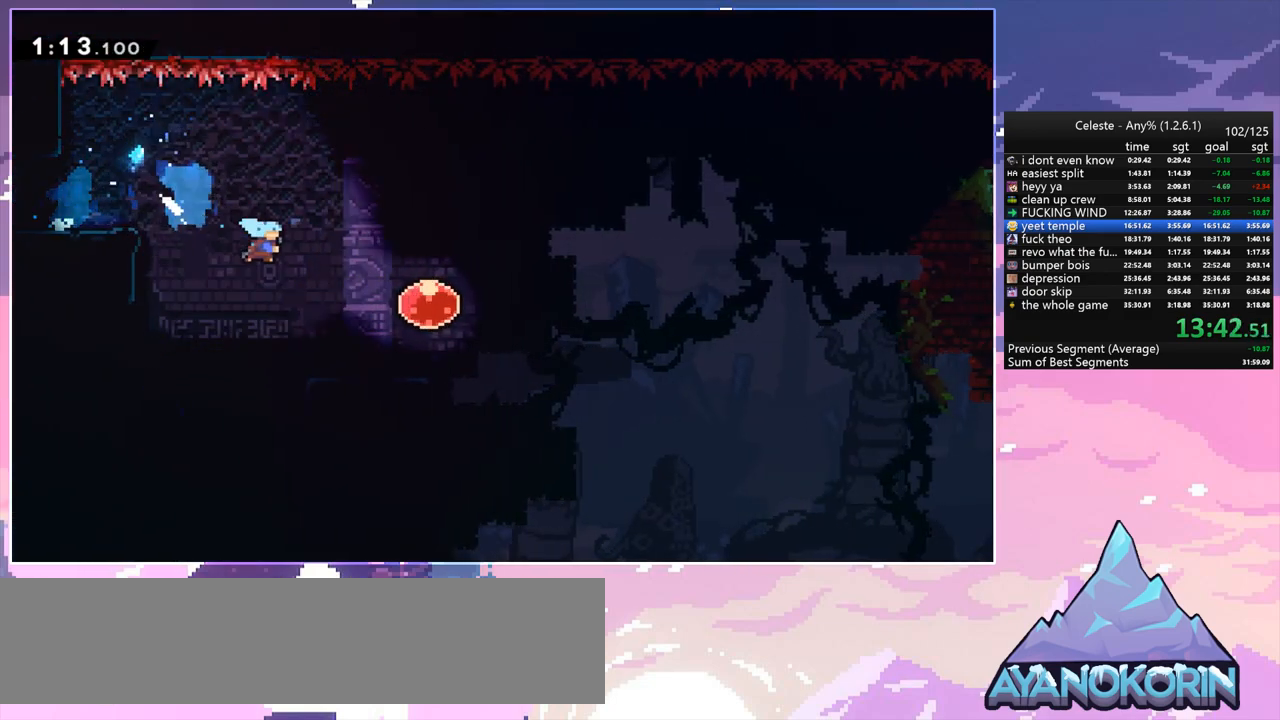
{"keys": ["grab", "right"], "events": [[100, "down", "up"], [150, "dash", "down"], [233, "grab", "down"], [333, "dash", "up"]]}
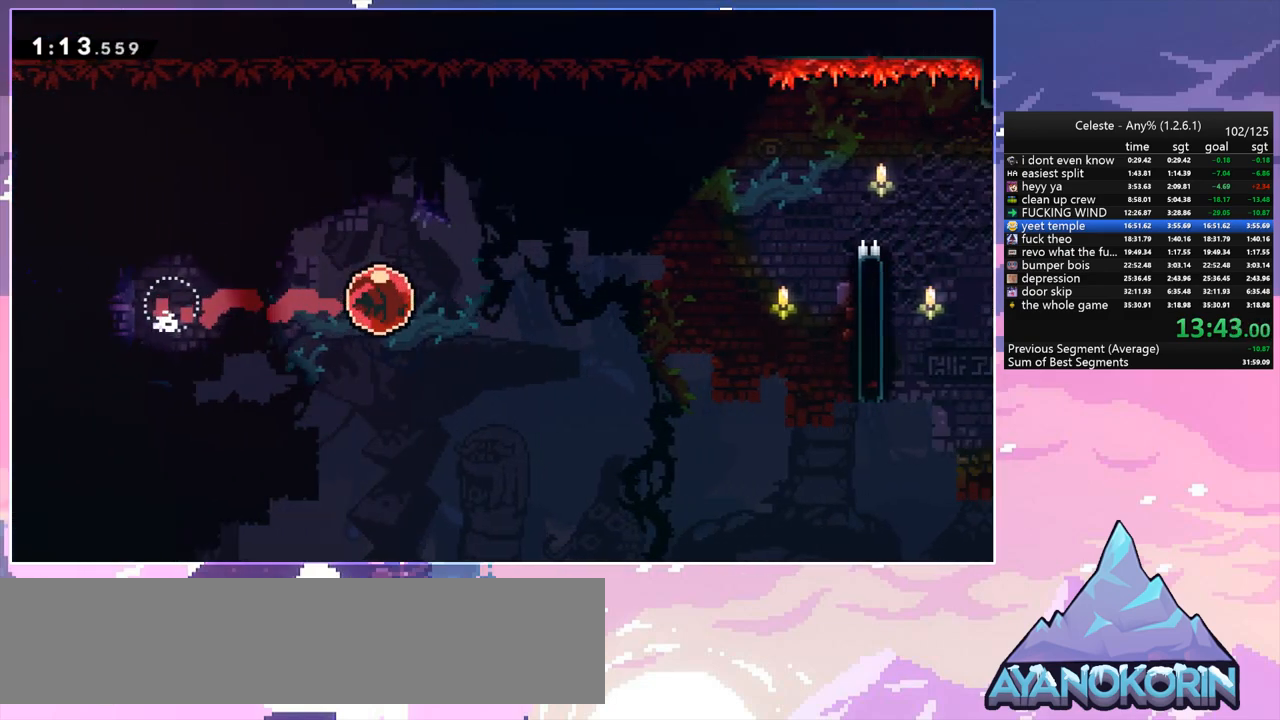
{"keys": ["grab", "right", "up"], "events": [[17, "up", "down"]]}
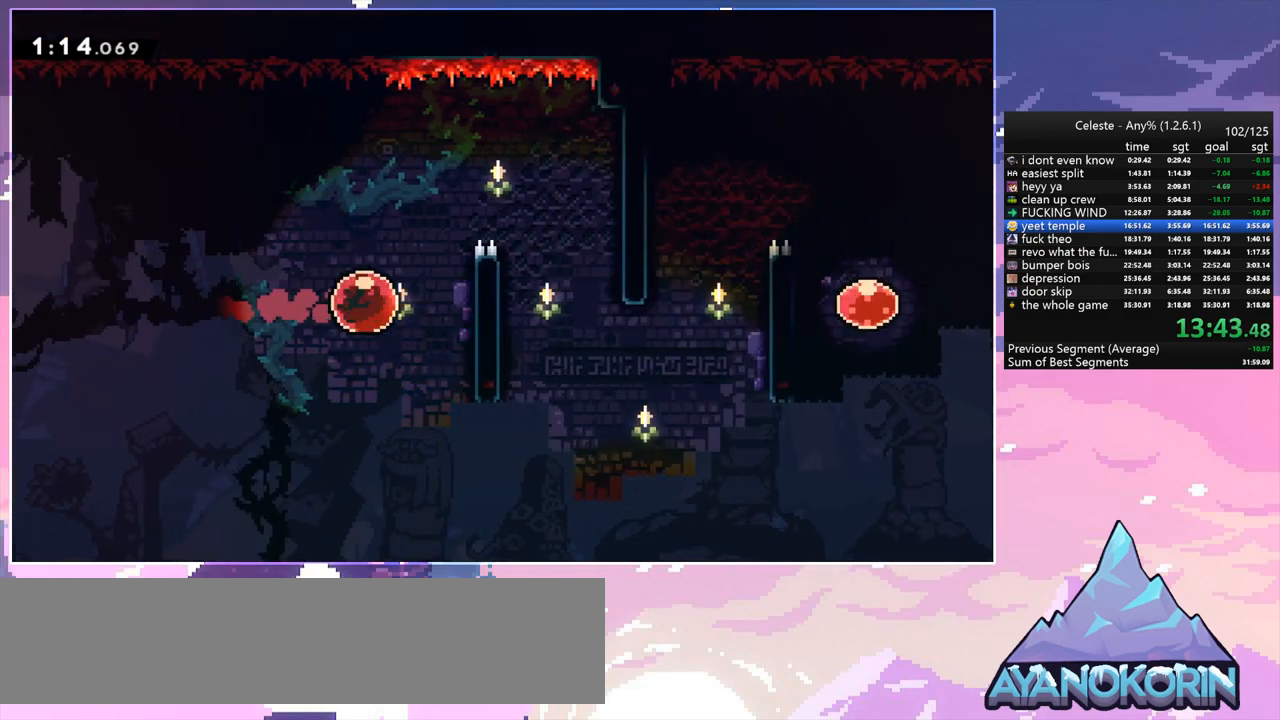
{"keys": ["jump", "right", "up"], "events": [[133, "jump", "down"], [217, "jump2", "down"], [267, "grab", "up"], [400, "jump2", "up"]]}
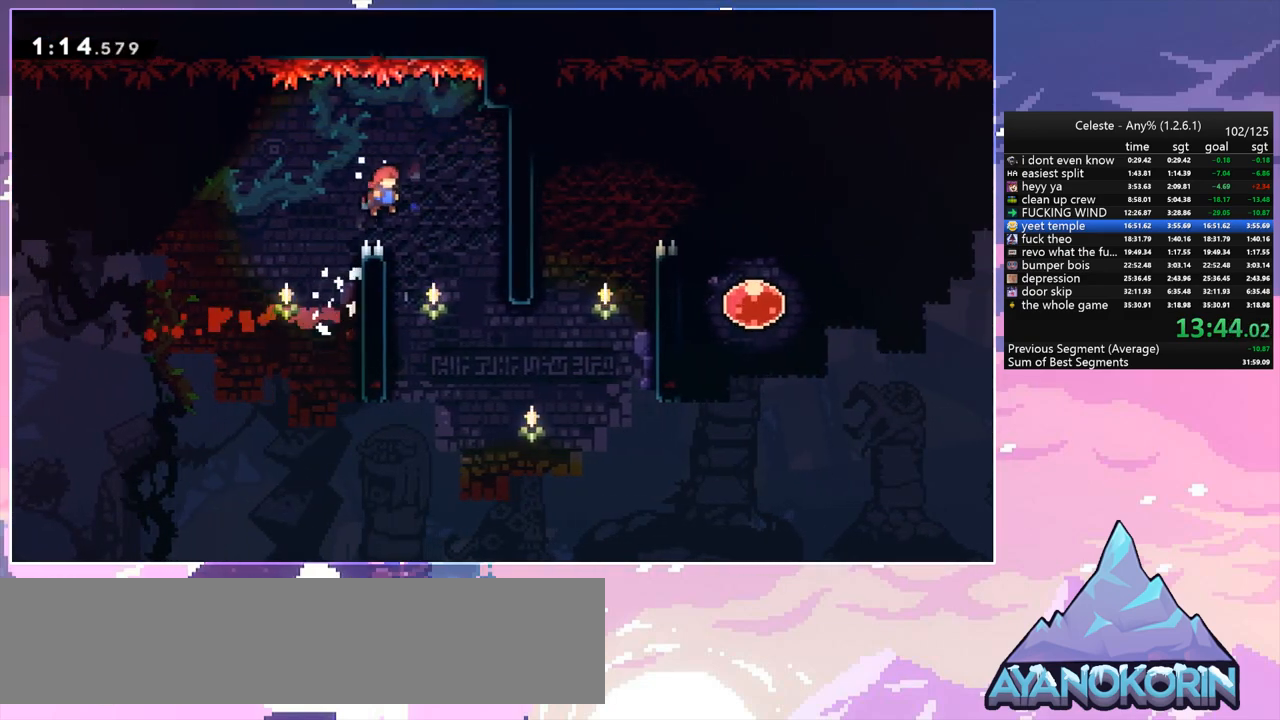
{"keys": ["right", "up"], "events": [[150, "jump", "up"]]}
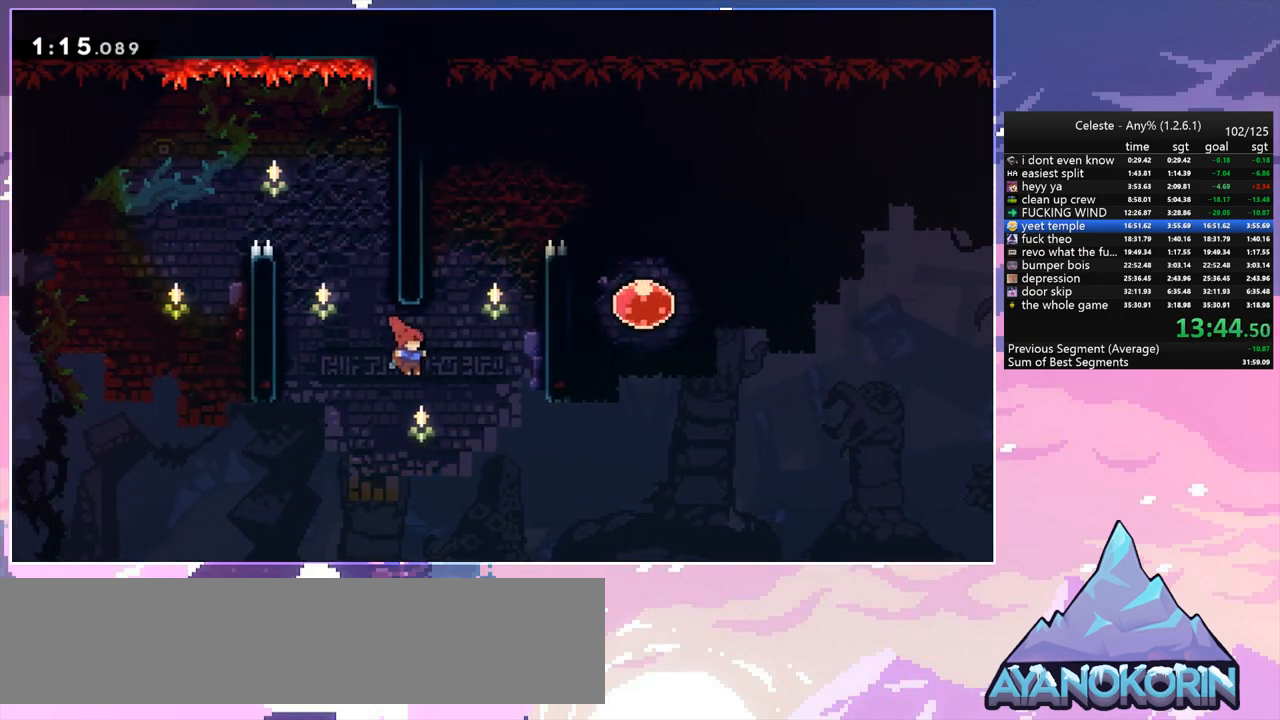
{"keys": ["right", "up"], "events": [[17, "dash", "down"], [117, "grab", "down"], [200, "dash", "up"], [350, "jump", "down"], [483, "grab", "up"], [483, "jump", "up"]]}
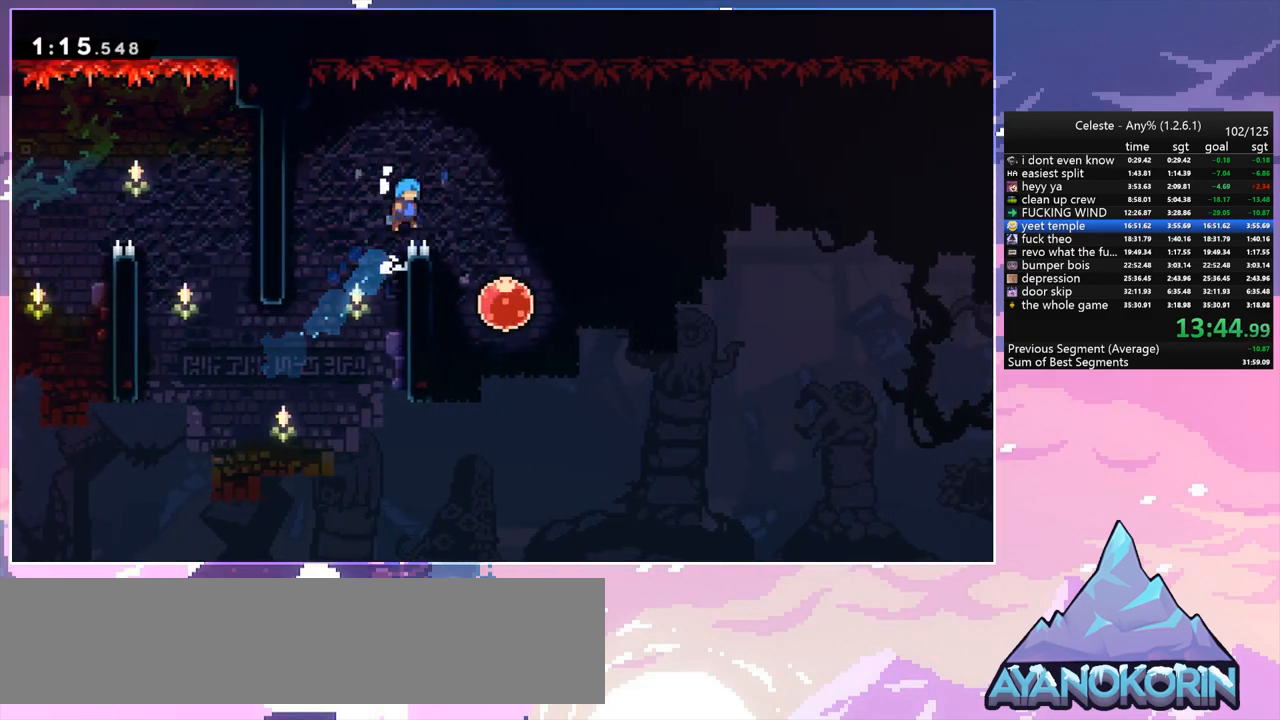
{"keys": ["dash", "grab", "right"], "events": [[83, "up", "up"], [317, "dash", "down"], [450, "grab", "down"]]}
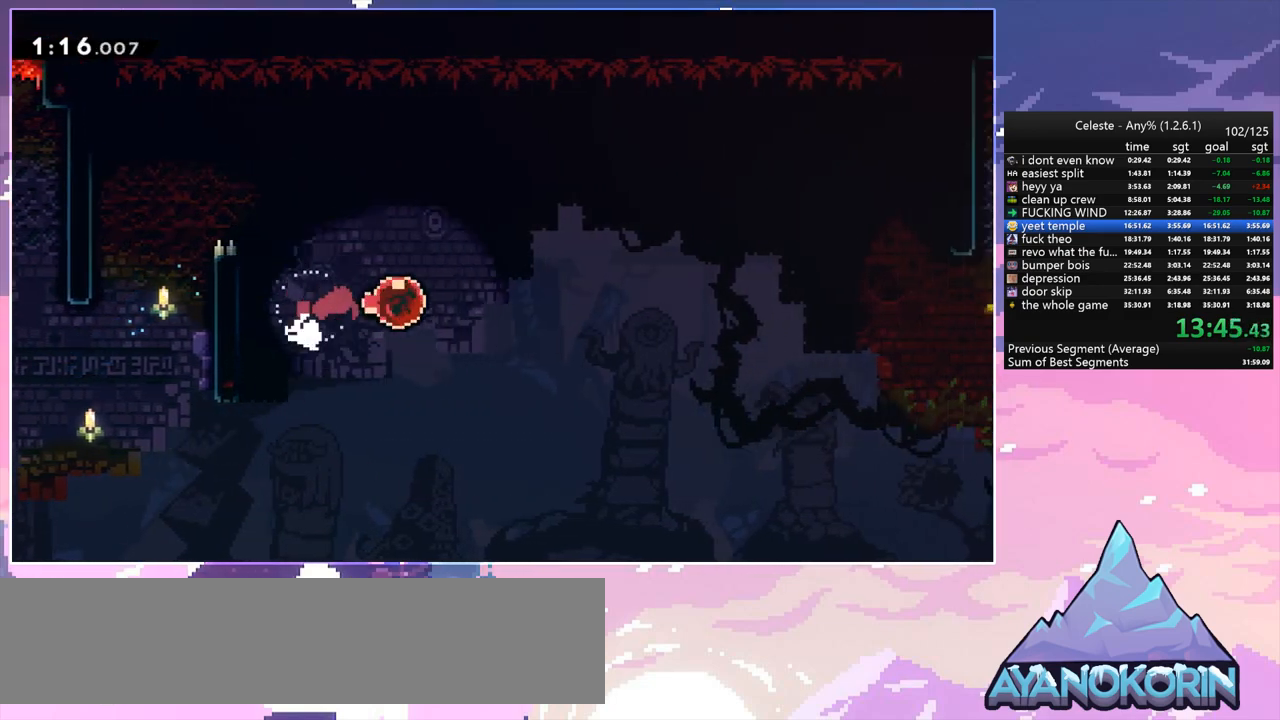
{"keys": ["grab", "right", "up"], "events": [[50, "dash", "up"], [50, "up", "down"]]}
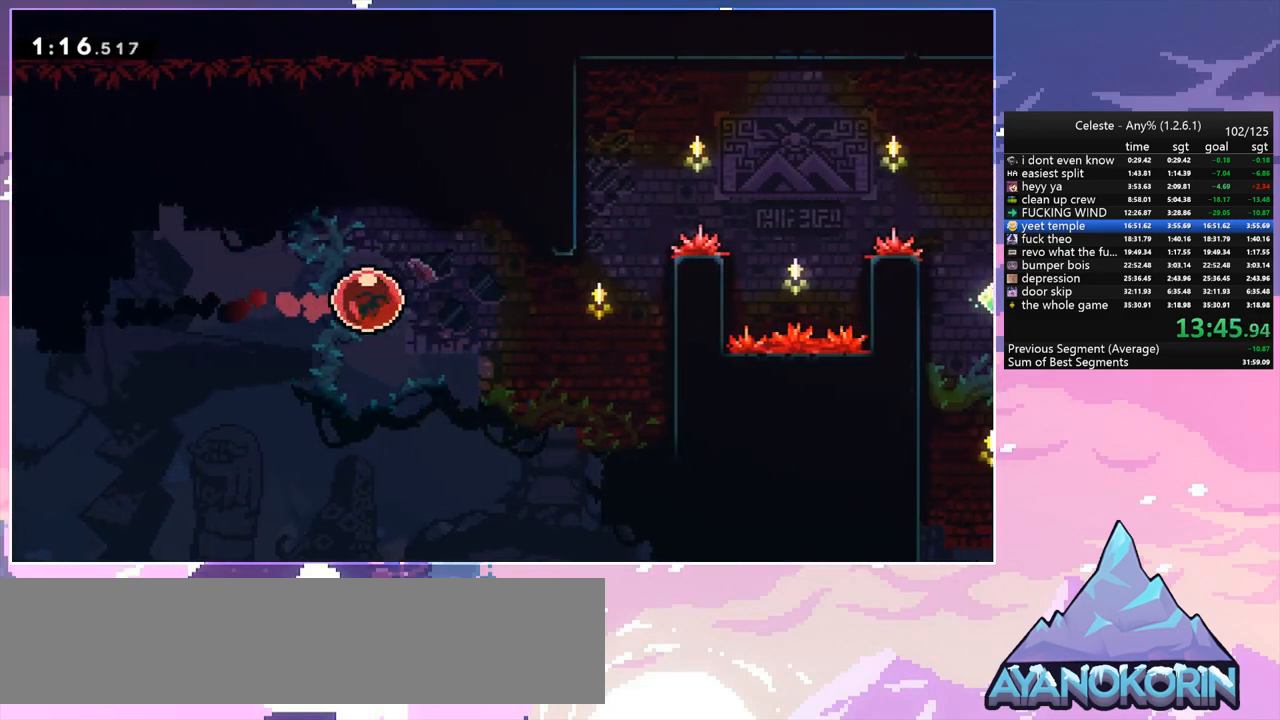
{"keys": ["grab", "jump", "right", "up"], "events": [[483, "jump", "down"]]}
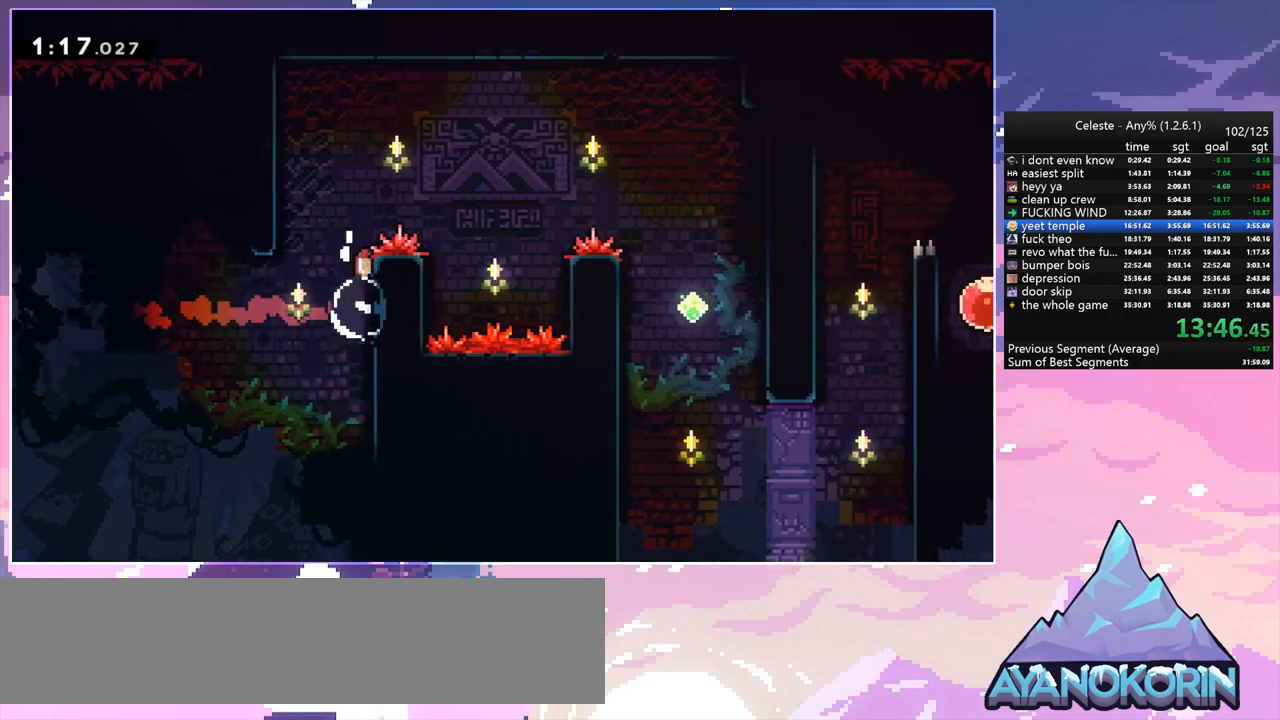
{"keys": ["dash", "jump", "right"], "events": [[33, "jump2", "down"], [217, "grab", "up"], [317, "jump2", "up"], [417, "up", "up"], [500, "dash", "down"]]}
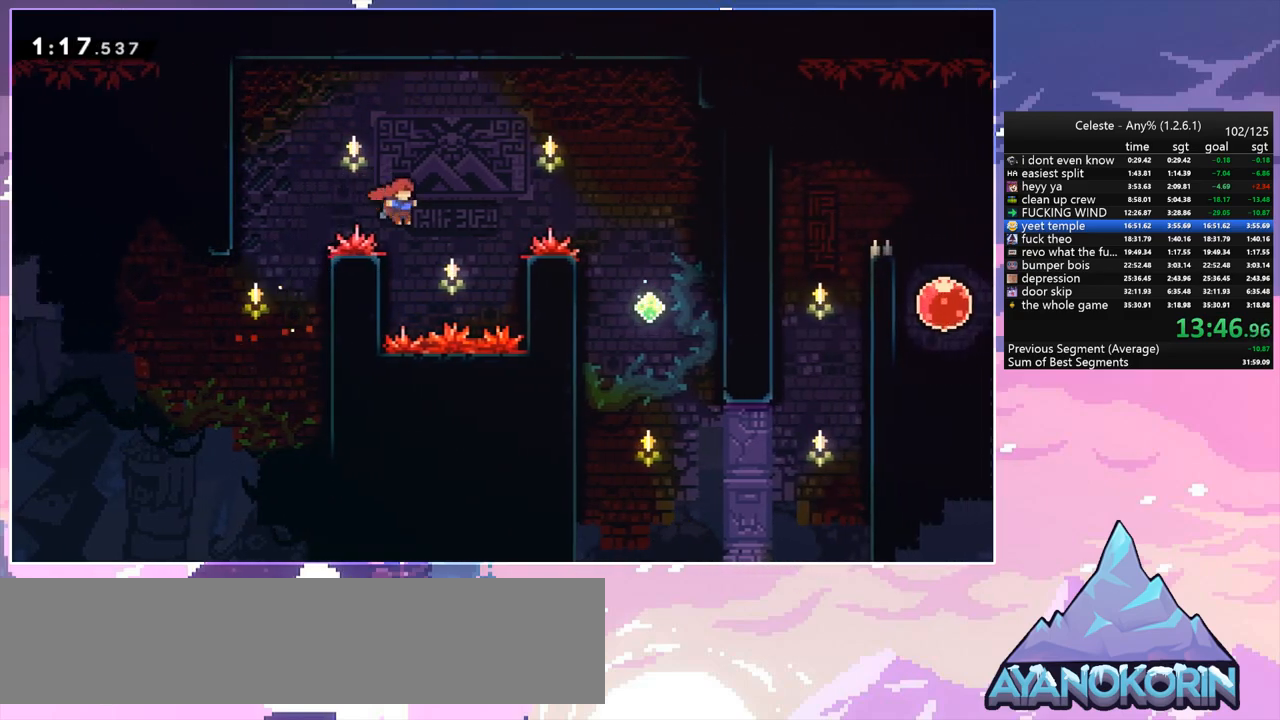
{"keys": ["down", "right"], "events": [[100, "jump", "up"], [417, "dash", "up"], [467, "down", "down"]]}
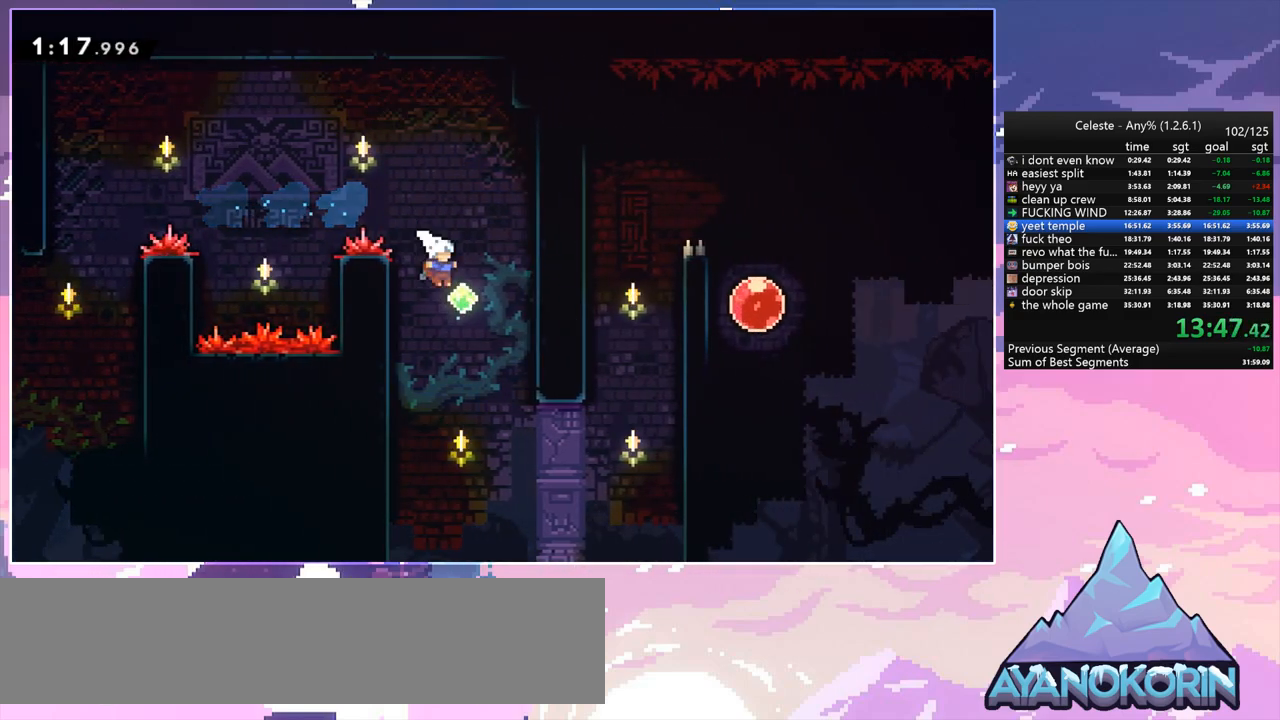
{"keys": ["dash", "right", "up"], "events": [[300, "down", "up"], [400, "dash", "down"], [400, "up", "down"]]}
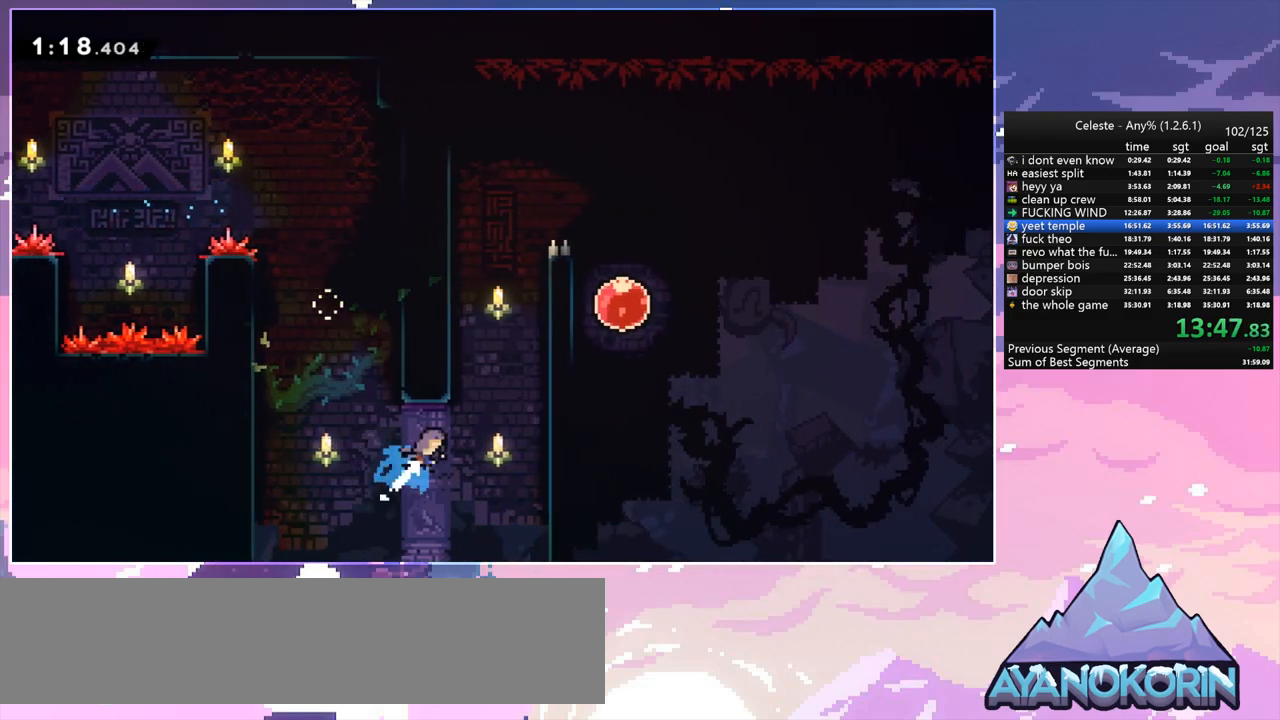
{"keys": ["grab", "jump2", "right", "up"], "events": [[83, "grab", "down"], [167, "dash", "up"], [267, "jump", "down"], [367, "jump2", "down"], [450, "jump", "up"]]}
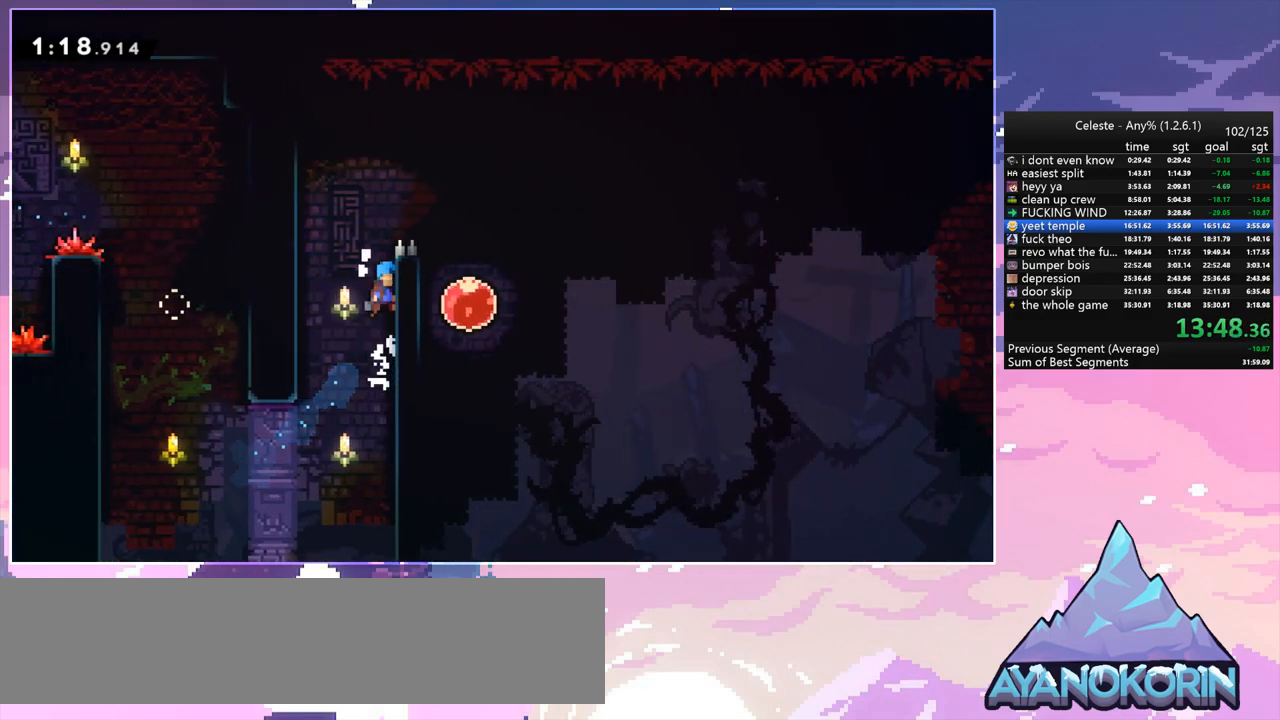
{"keys": ["right"], "events": [[50, "jump", "down"], [50, "jump2", "up"], [283, "grab", "up"], [283, "jump", "up"], [283, "up", "up"]]}
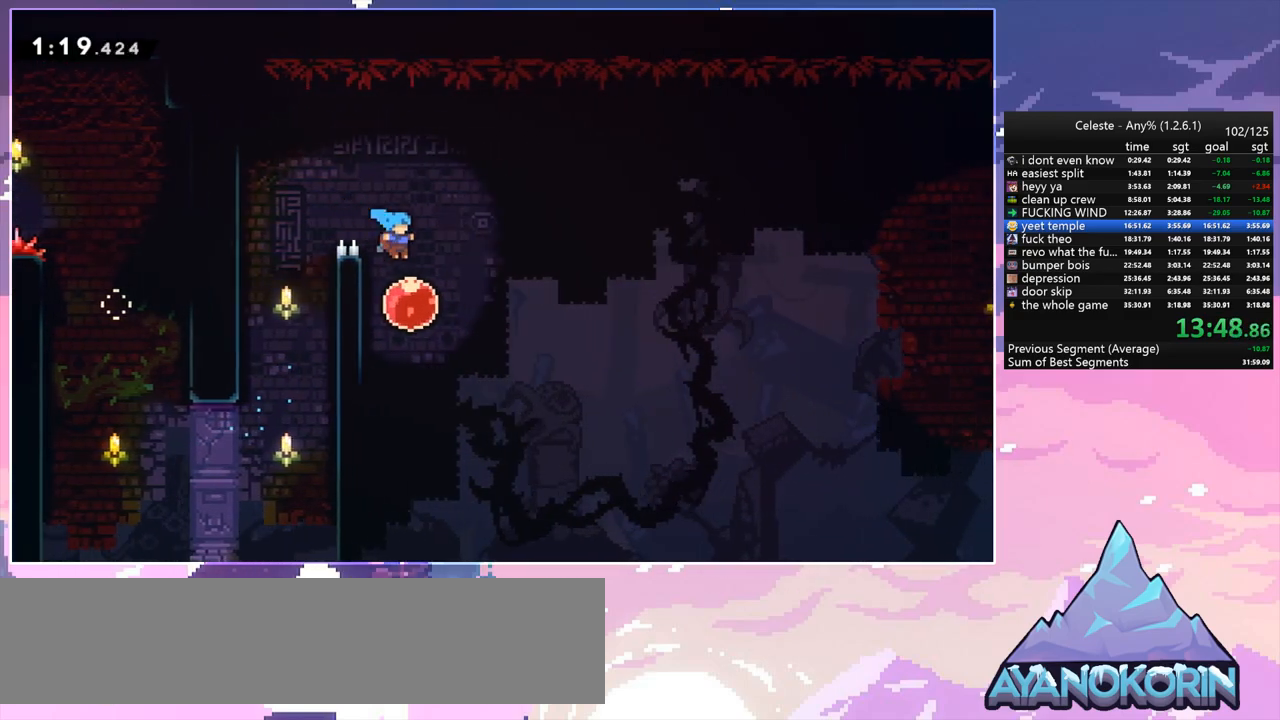
{"keys": ["right", "up"], "events": [[67, "dash", "down"], [200, "dash", "up"], [300, "up", "down"]]}
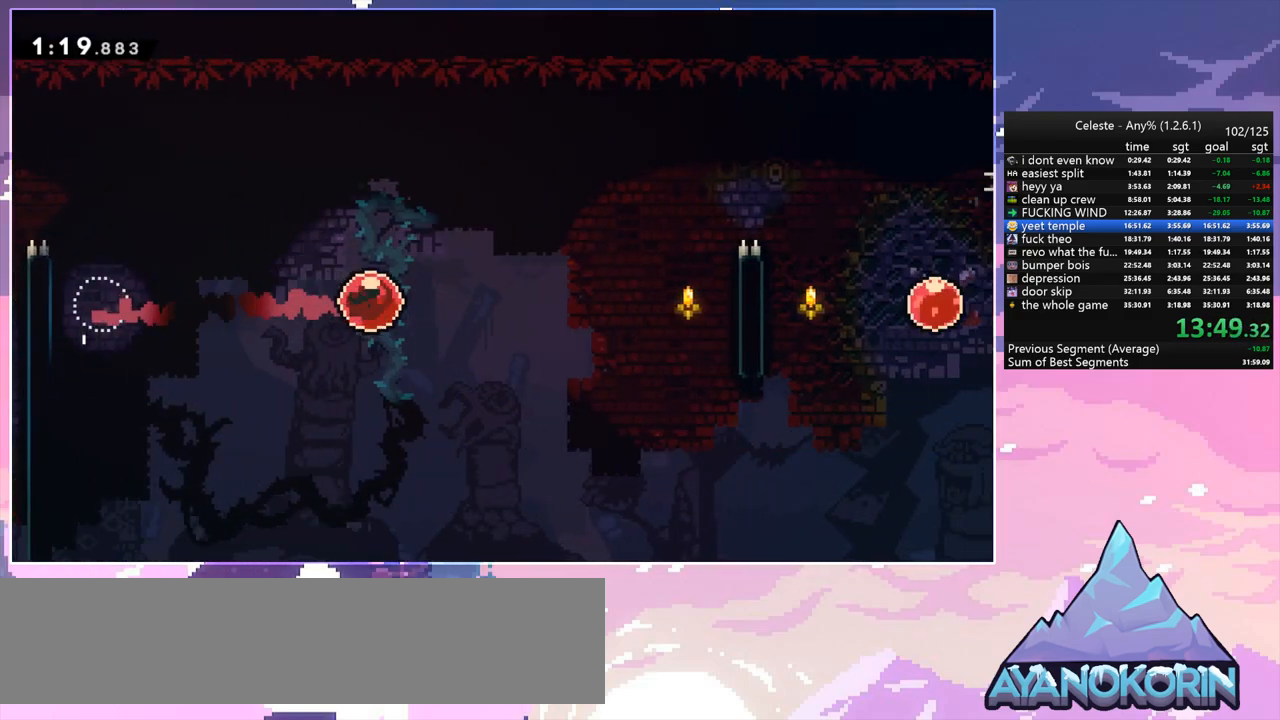
{"keys": ["dash", "right", "up"], "events": [[367, "dash", "down"]]}
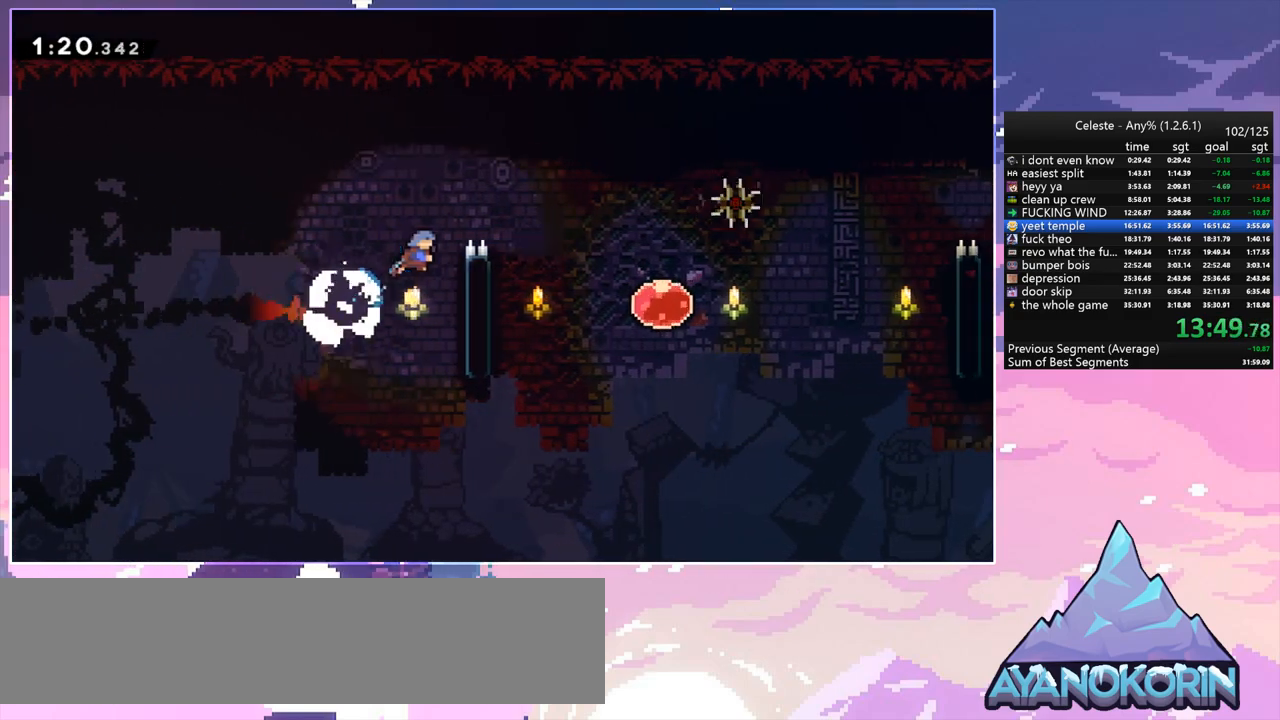
{"keys": ["right"], "events": [[50, "dash", "up"], [183, "up", "up"]]}
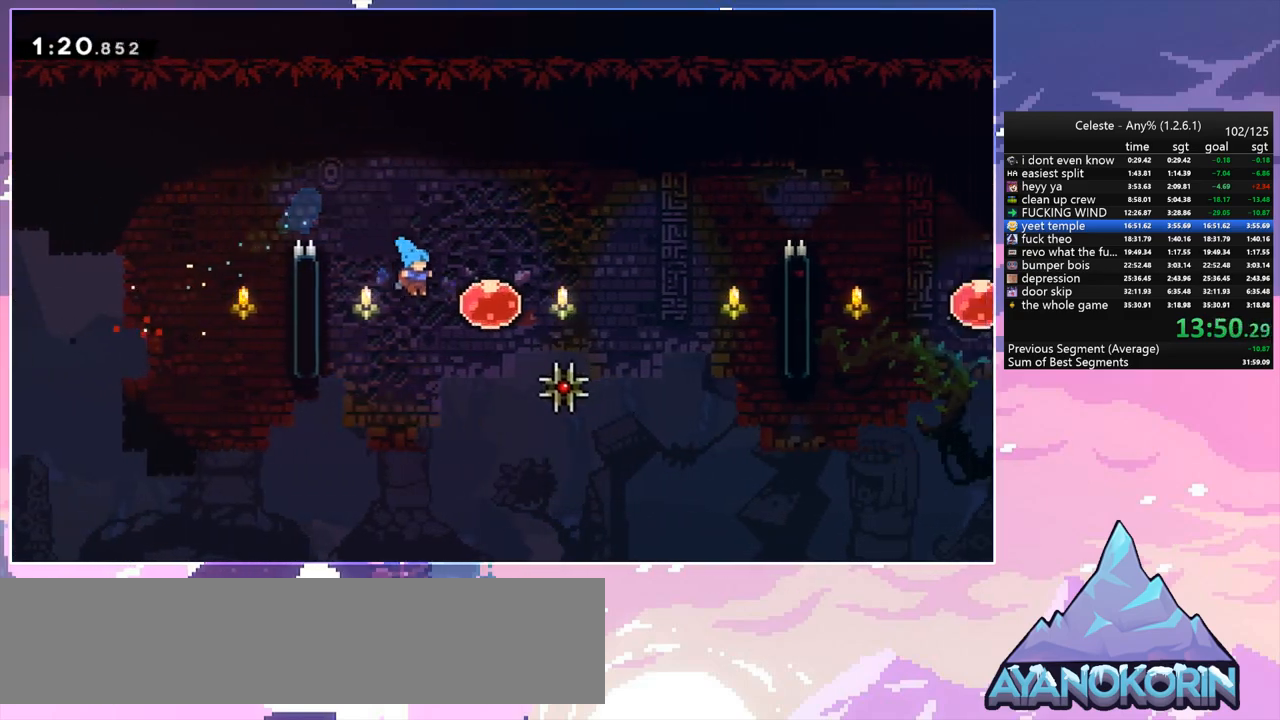
{"keys": ["dash", "right", "up"], "events": [[117, "dash", "down"], [250, "dash", "up"], [433, "up", "down"], [483, "dash", "down"]]}
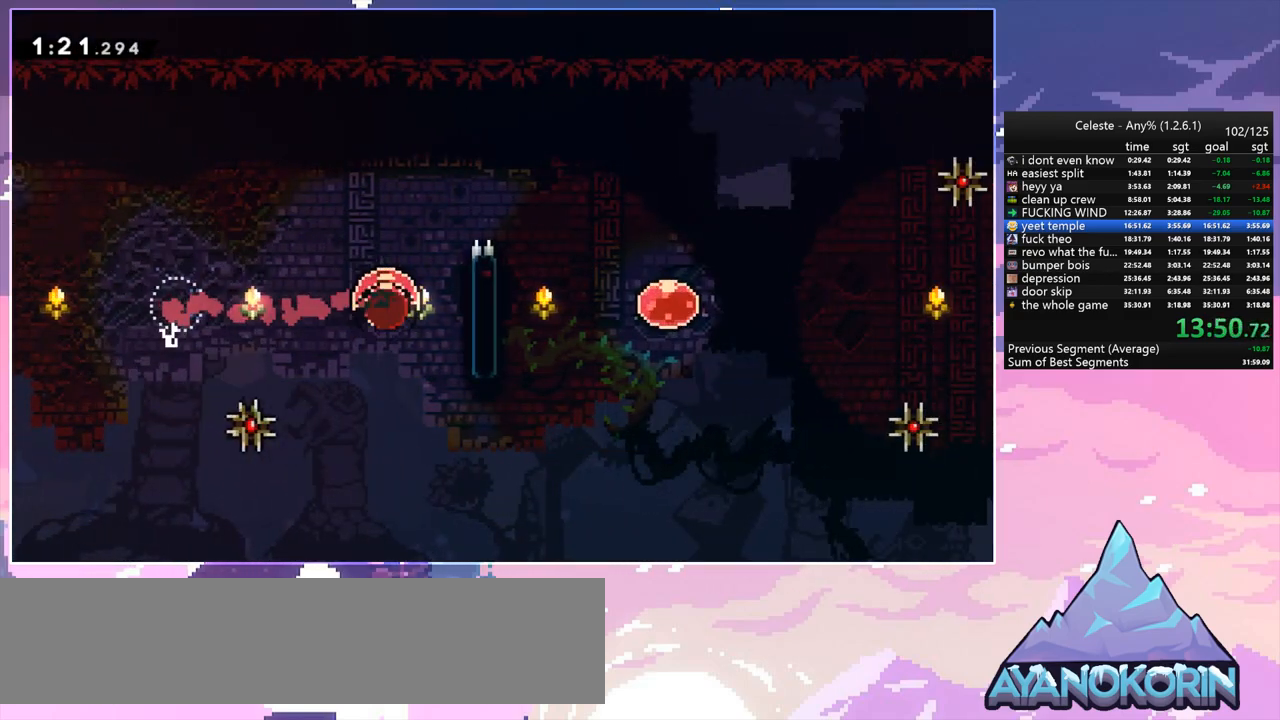
{"keys": ["right"], "events": [[133, "dash", "up"], [367, "up", "up"]]}
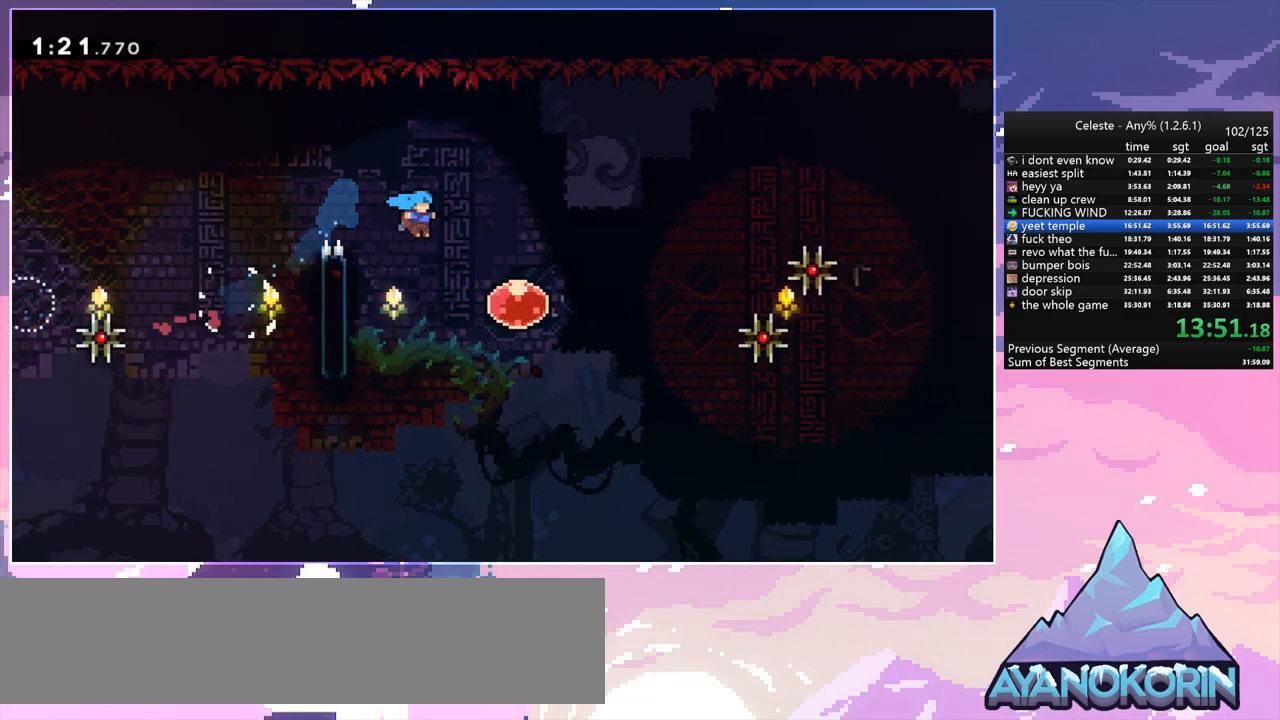
{"keys": ["right"], "events": [[233, "dash", "down"], [383, "dash", "up"]]}
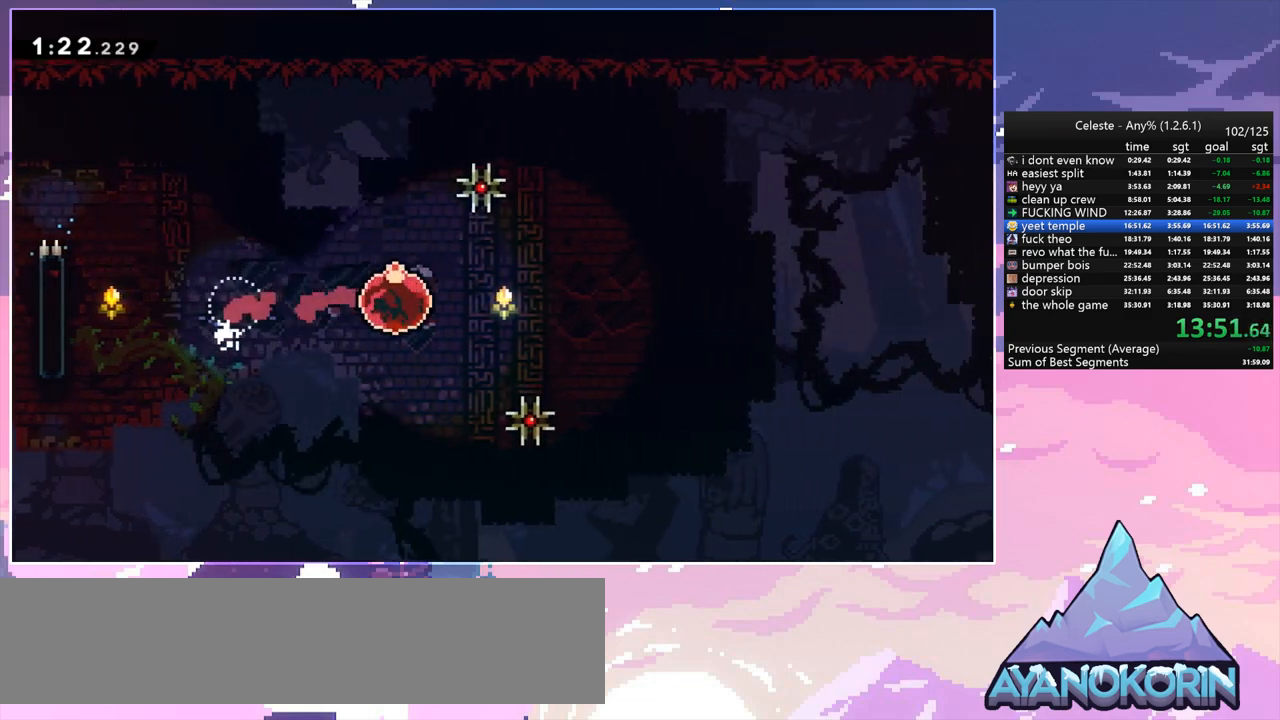
{"keys": ["right"], "events": []}